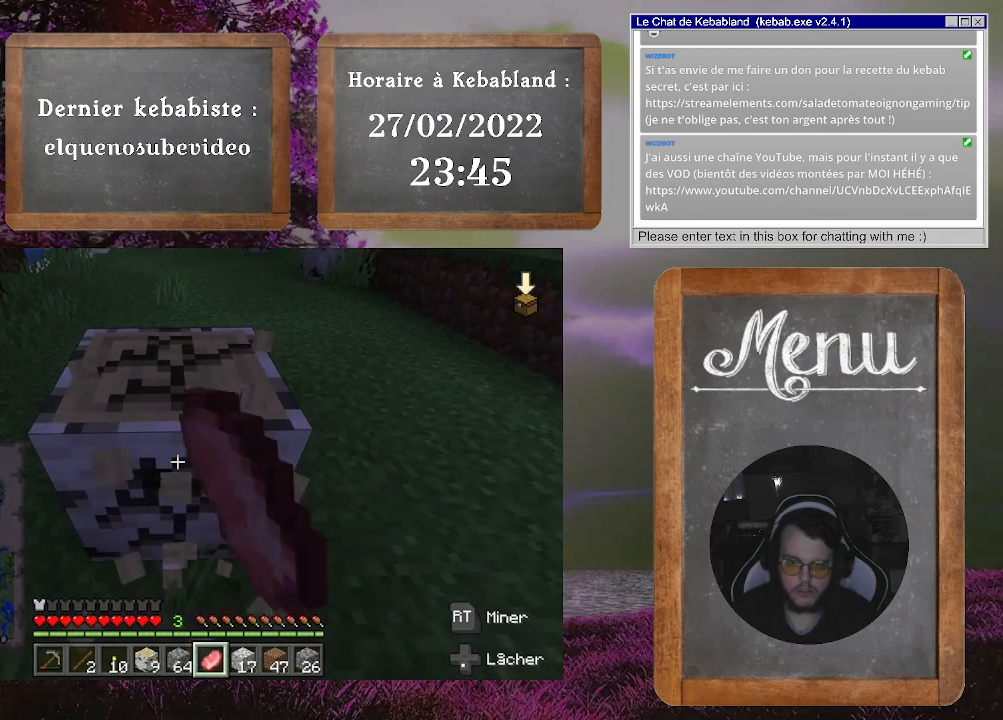
Gameplay with a controller (Xbox layout); each line is a JSON object with the inputs held at the frame after it. "events" lists button and stick changes between this image and that frame as [ms after this image, input, new state], when the widget could be followed in between. Not read: L3.
{"buttons": ["R2"], "left_stick": "center", "right_stick": "center", "events": []}
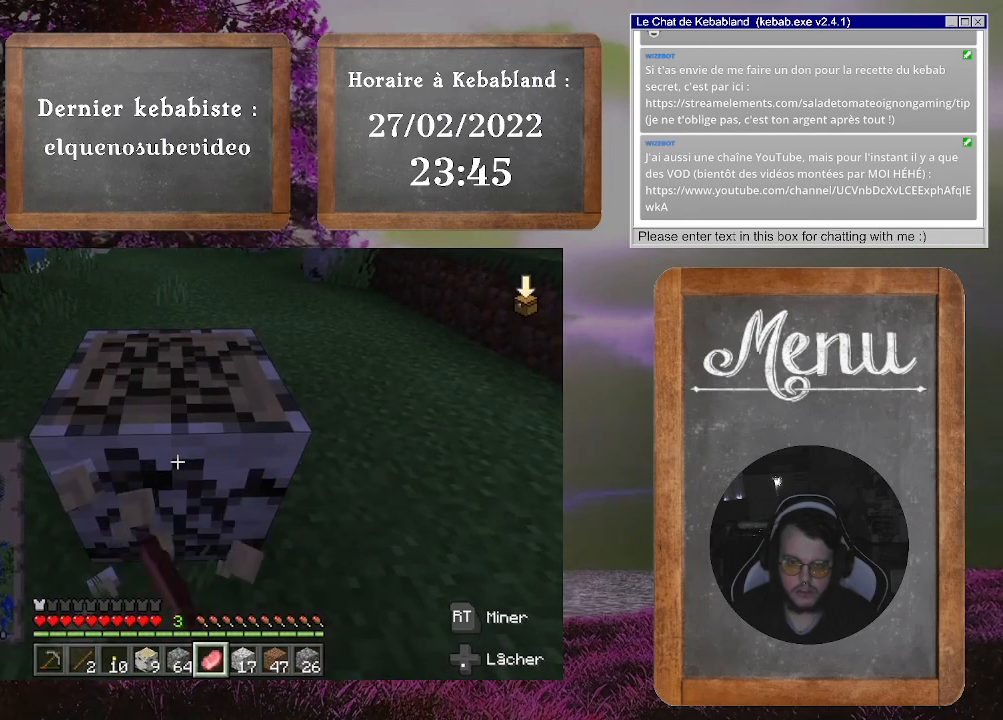
{"buttons": ["R2"], "left_stick": "center", "right_stick": "down", "events": [[333, "right_stick", "down"]]}
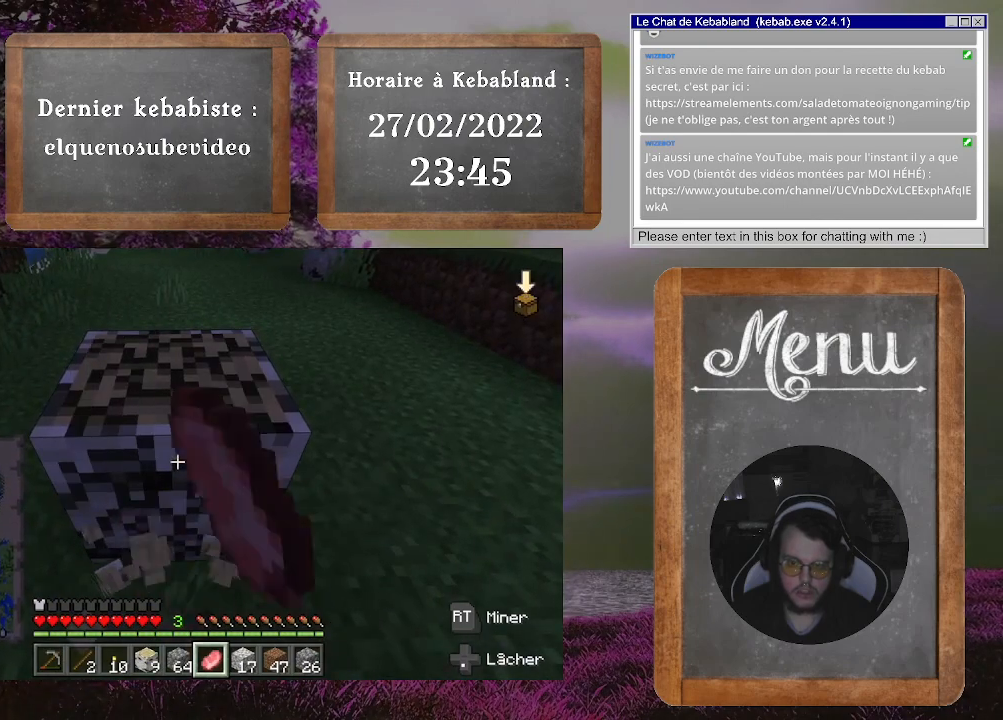
{"buttons": ["R2"], "left_stick": "center", "right_stick": "center", "events": [[33, "right_stick", "center"]]}
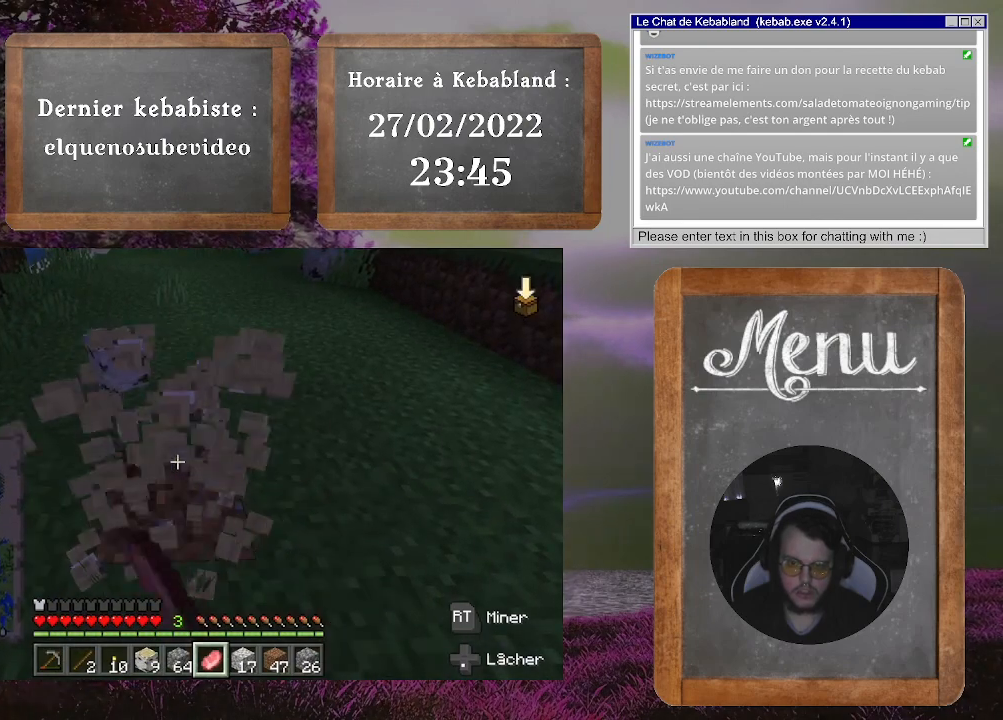
{"buttons": ["R2"], "left_stick": "center", "right_stick": "center", "events": []}
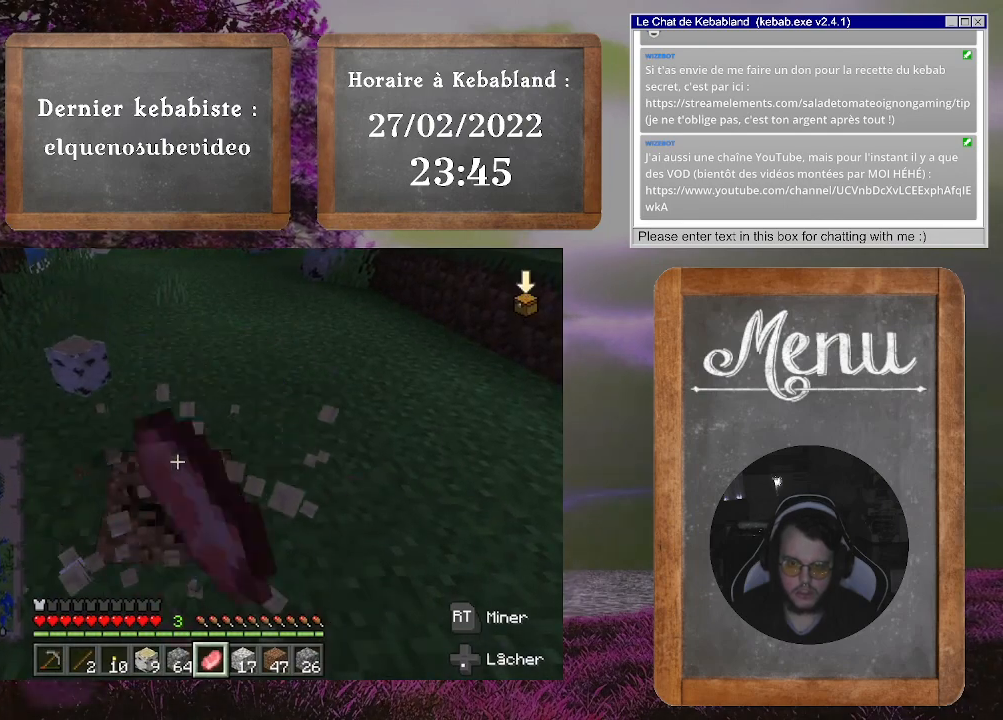
{"buttons": ["R2"], "left_stick": "center", "right_stick": "center", "events": []}
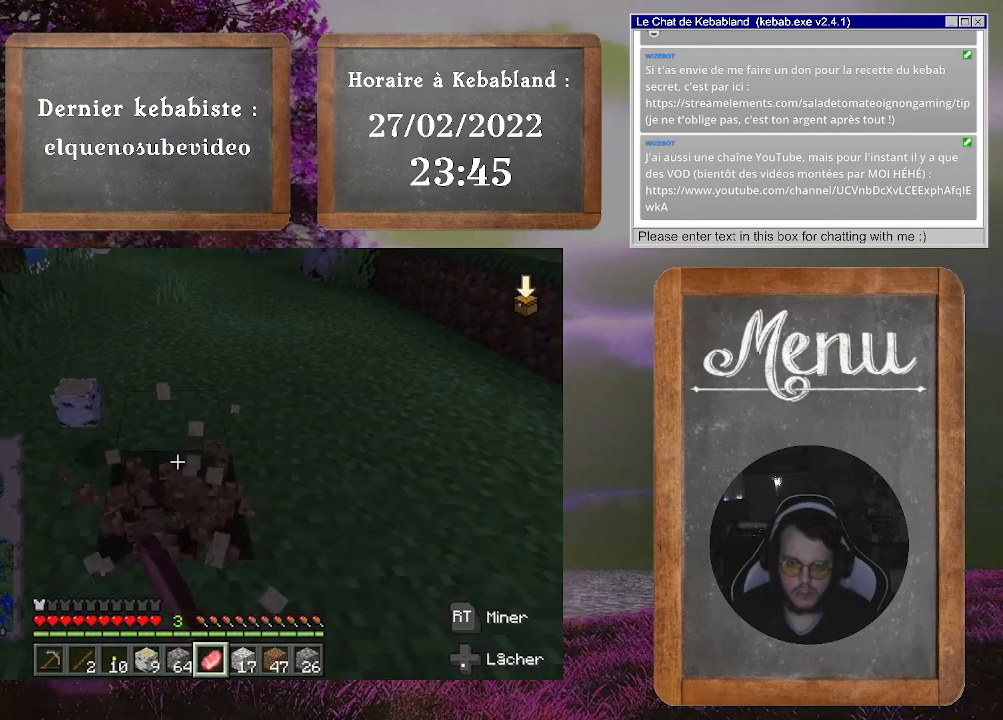
{"buttons": [], "left_stick": "up", "right_stick": "center", "events": [[67, "left_stick", "up"], [100, "R2", "up"]]}
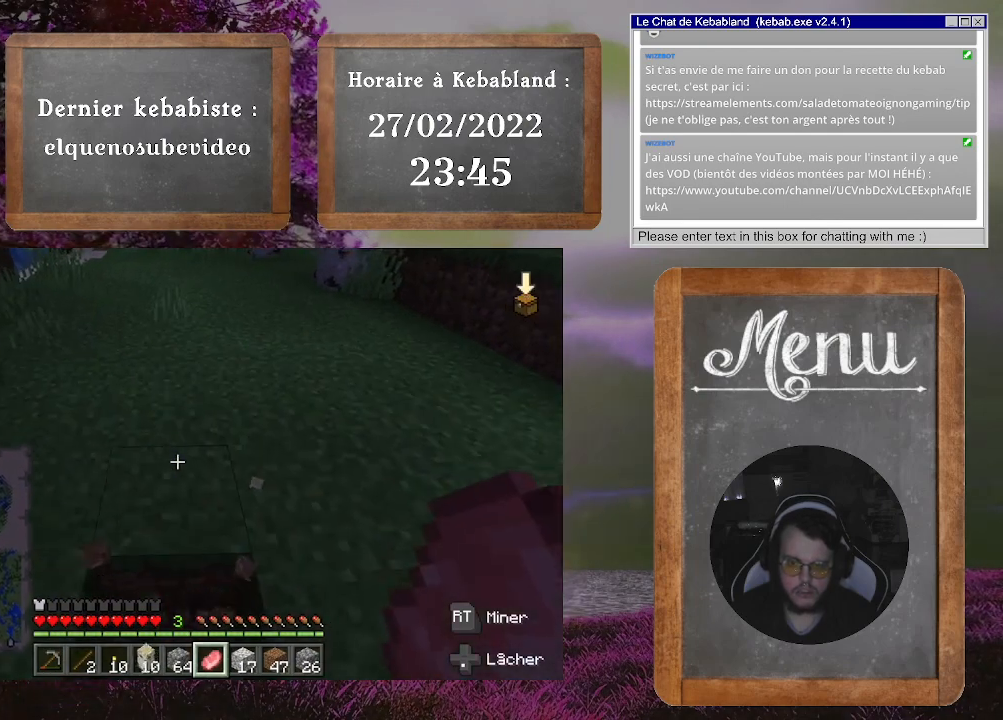
{"buttons": [], "left_stick": "down", "right_stick": "center", "events": [[33, "left_stick", "center"], [167, "left_stick", "down"], [367, "A", "down"], [500, "A", "up"]]}
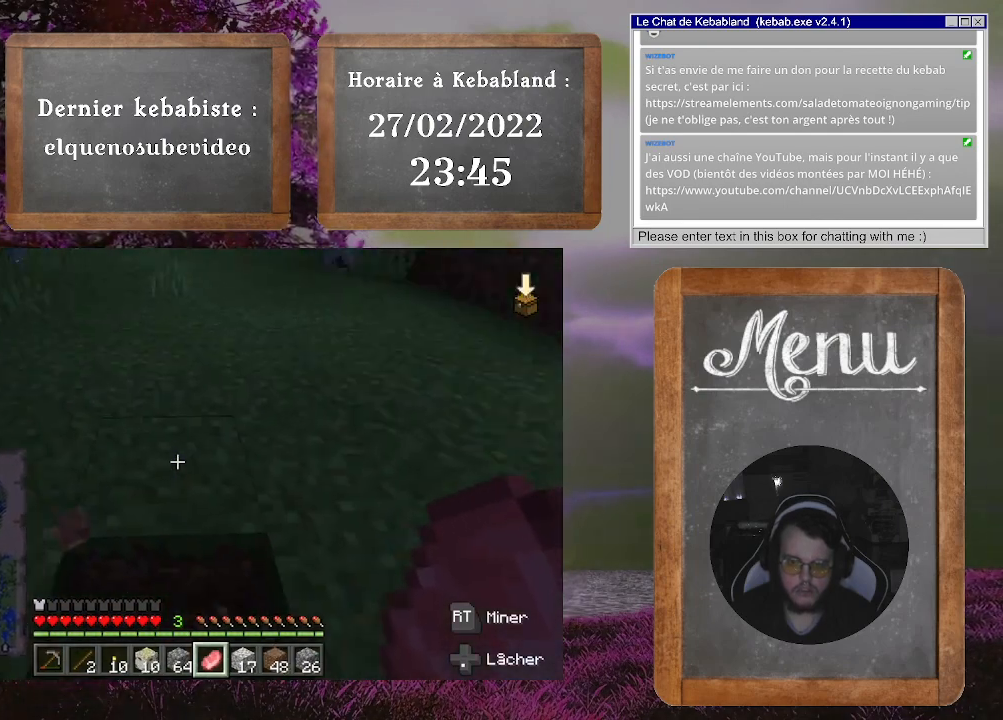
{"buttons": [], "left_stick": "up", "right_stick": "up", "events": [[167, "right_stick", "up"], [267, "left_stick", "center"], [400, "left_stick", "up"]]}
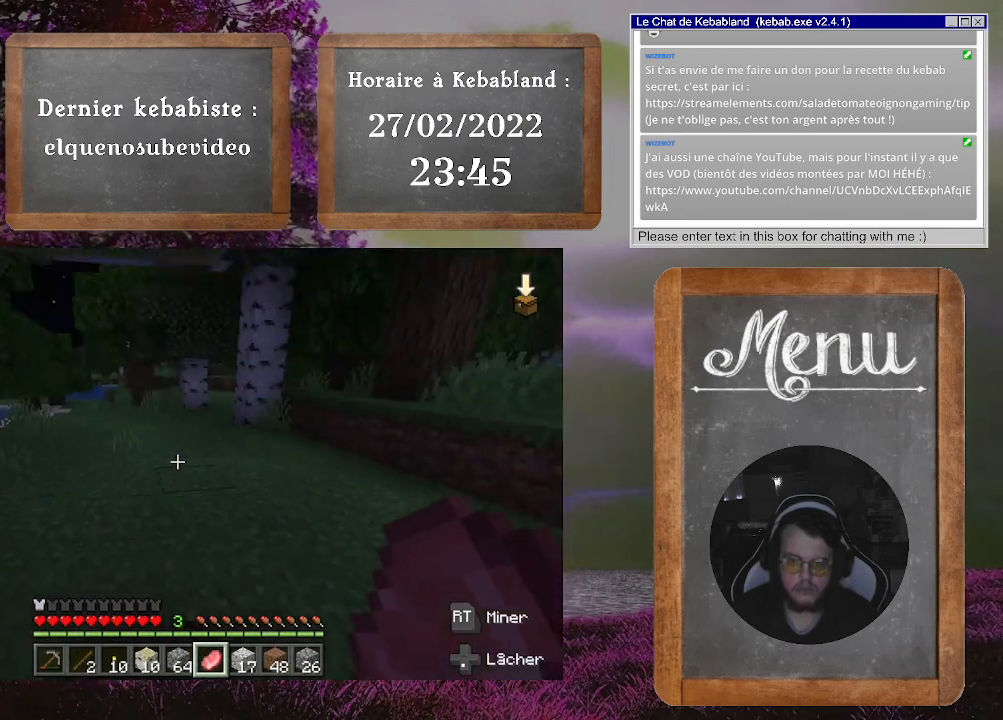
{"buttons": [], "left_stick": "center", "right_stick": "center", "events": [[200, "right_stick", "center"], [367, "left_stick", "center"]]}
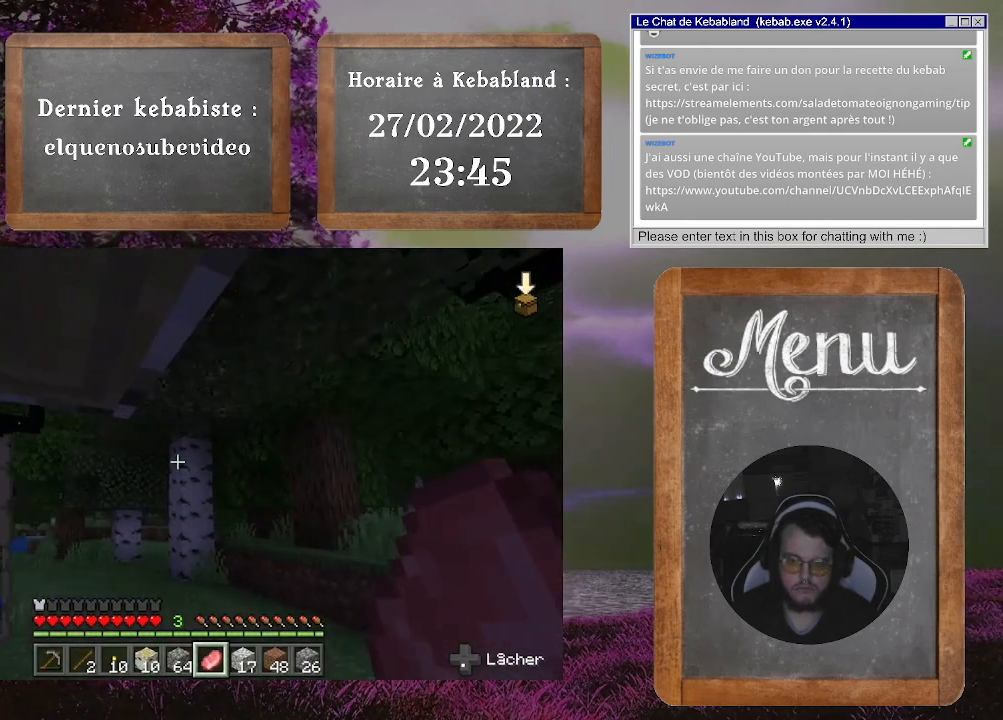
{"buttons": [], "left_stick": "center", "right_stick": "center", "events": []}
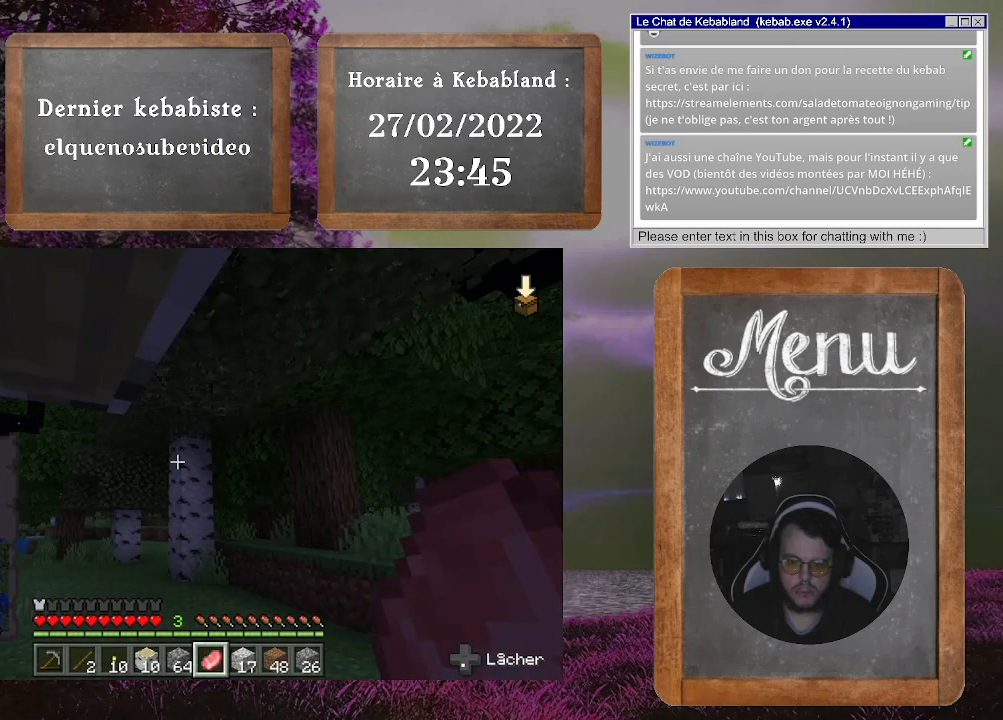
{"buttons": [], "left_stick": "center", "right_stick": "center", "events": []}
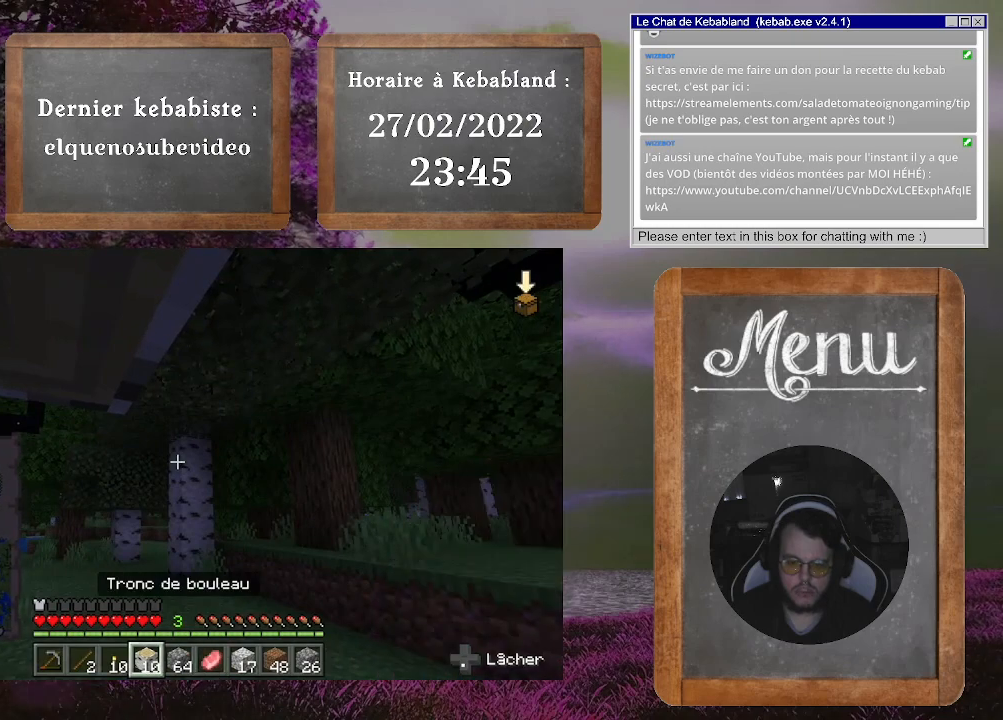
{"buttons": [], "left_stick": "up", "right_stick": "up-left", "events": [[500, "left_stick", "up"], [500, "right_stick", "up-left"]]}
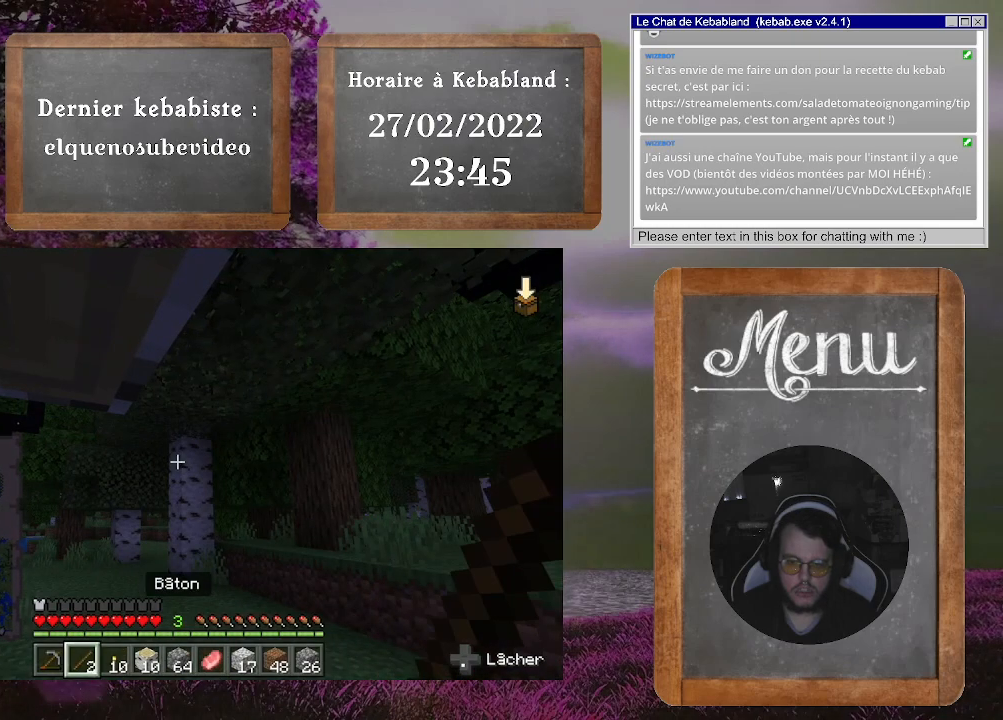
{"buttons": [], "left_stick": "right", "right_stick": "center", "events": [[100, "left_stick", "up-right"], [267, "left_stick", "right"], [433, "right_stick", "center"]]}
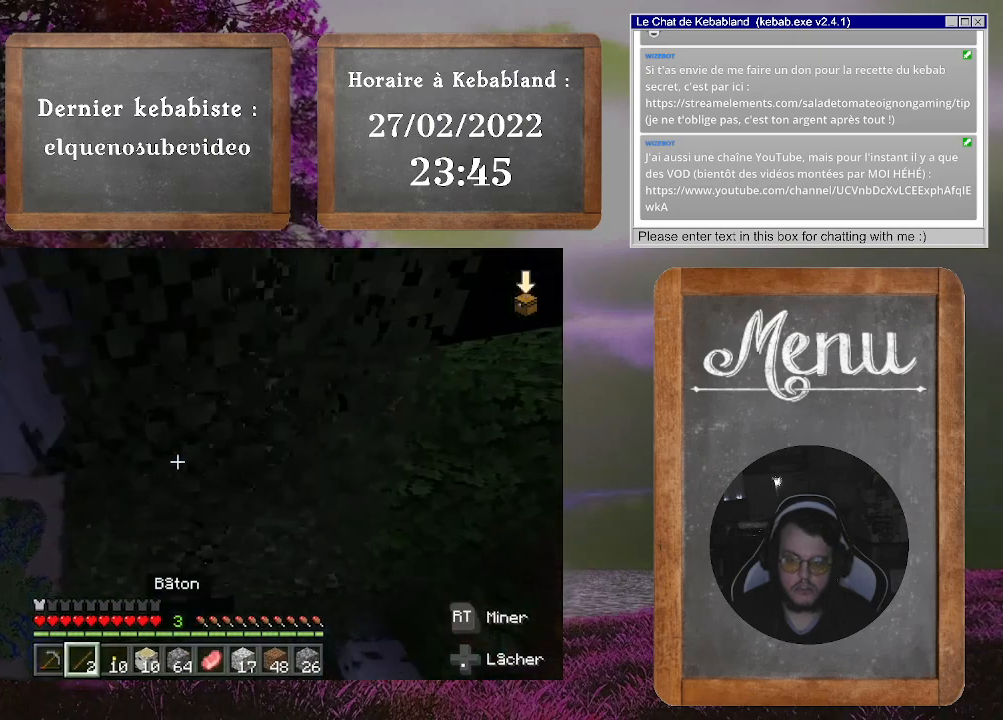
{"buttons": [], "left_stick": "center", "right_stick": "left", "events": [[367, "right_stick", "up-left"], [467, "left_stick", "center"], [500, "right_stick", "left"]]}
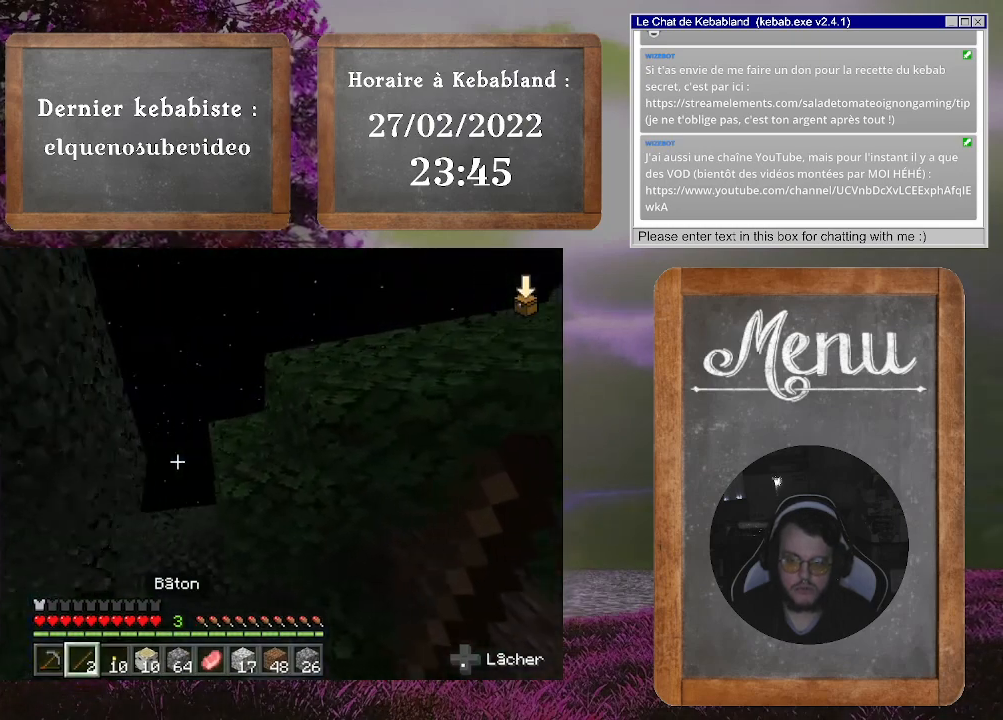
{"buttons": [], "left_stick": "center", "right_stick": "left", "events": [[333, "left_stick", "right"], [467, "left_stick", "center"]]}
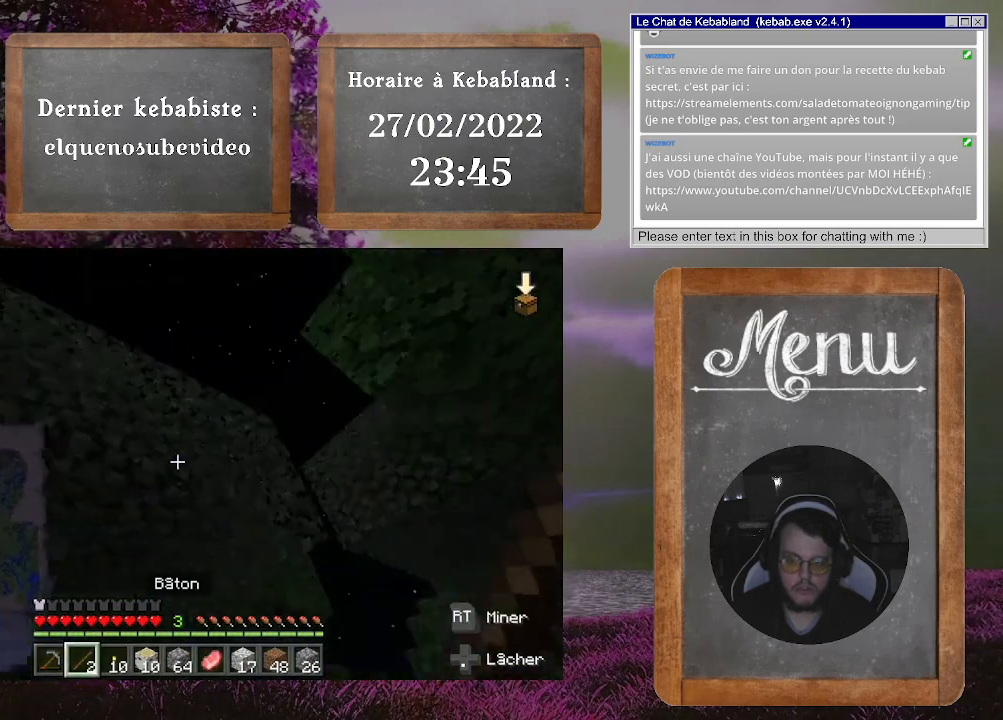
{"buttons": [], "left_stick": "down-left", "right_stick": "down", "events": [[100, "left_stick", "down"], [300, "right_stick", "down-left"], [367, "left_stick", "down-left"], [500, "right_stick", "down"]]}
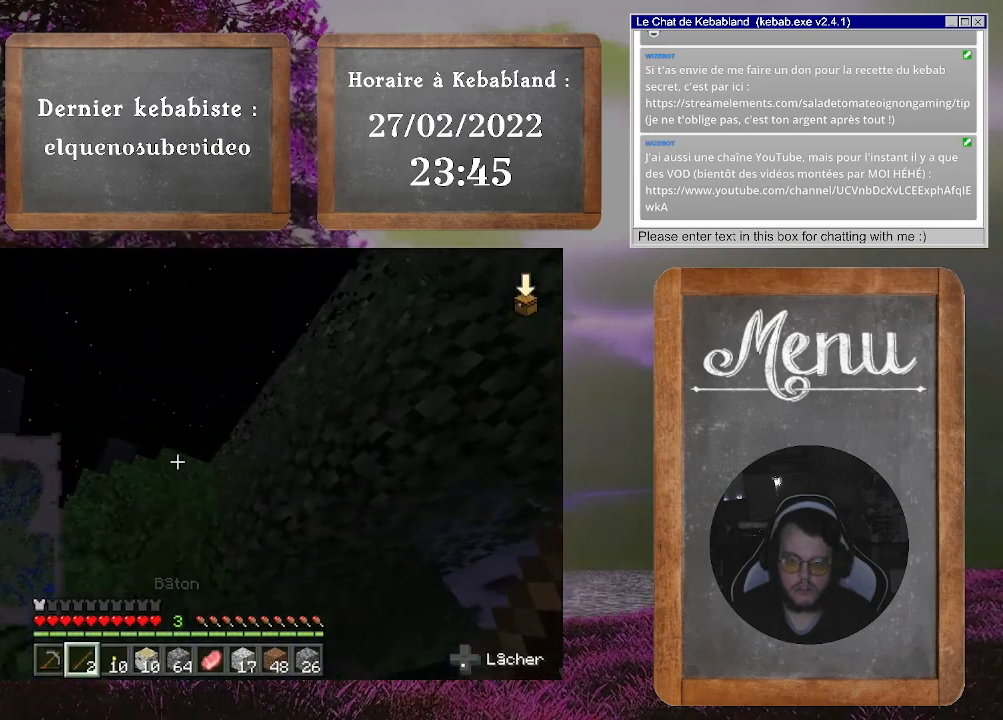
{"buttons": [], "left_stick": "up", "right_stick": "down-right", "events": [[167, "left_stick", "center"], [300, "right_stick", "down-right"], [333, "left_stick", "up"]]}
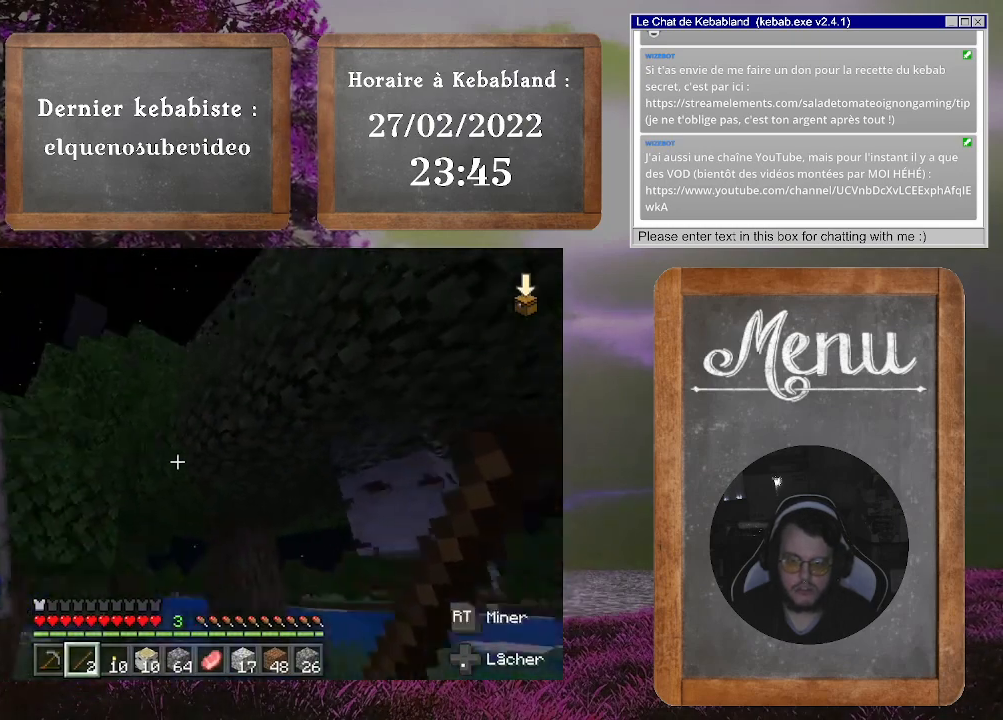
{"buttons": [], "left_stick": "up-left", "right_stick": "right", "events": [[233, "right_stick", "center"], [267, "left_stick", "up-right"], [367, "right_stick", "right"], [467, "left_stick", "up-left"]]}
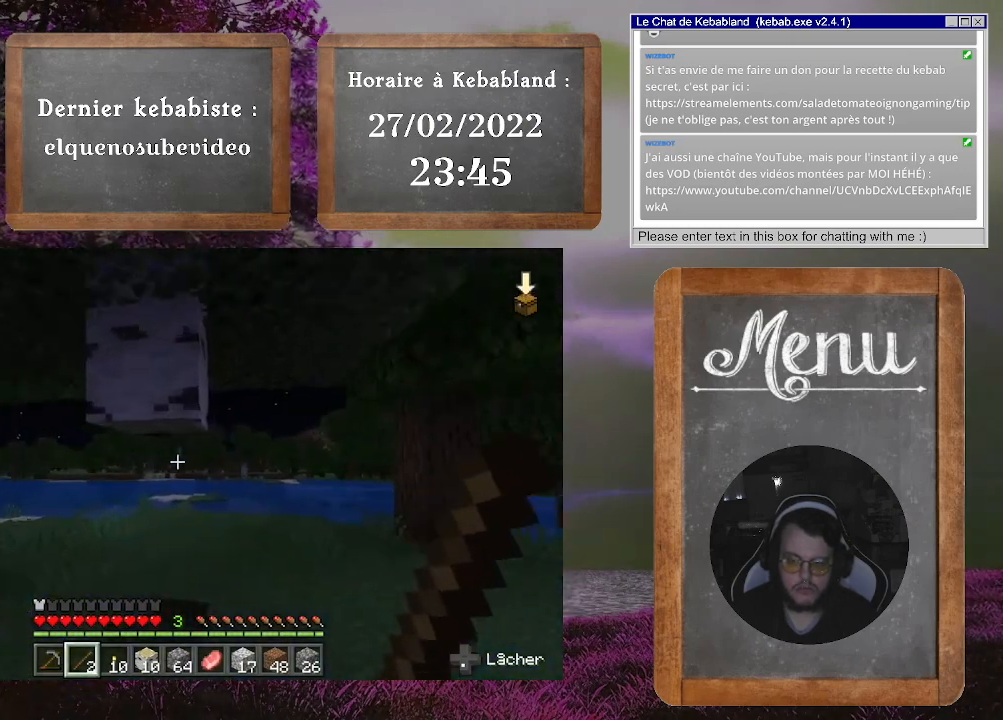
{"buttons": [], "left_stick": "up-left", "right_stick": "center", "events": [[200, "left_stick", "up"], [200, "right_stick", "center"], [467, "left_stick", "up-left"]]}
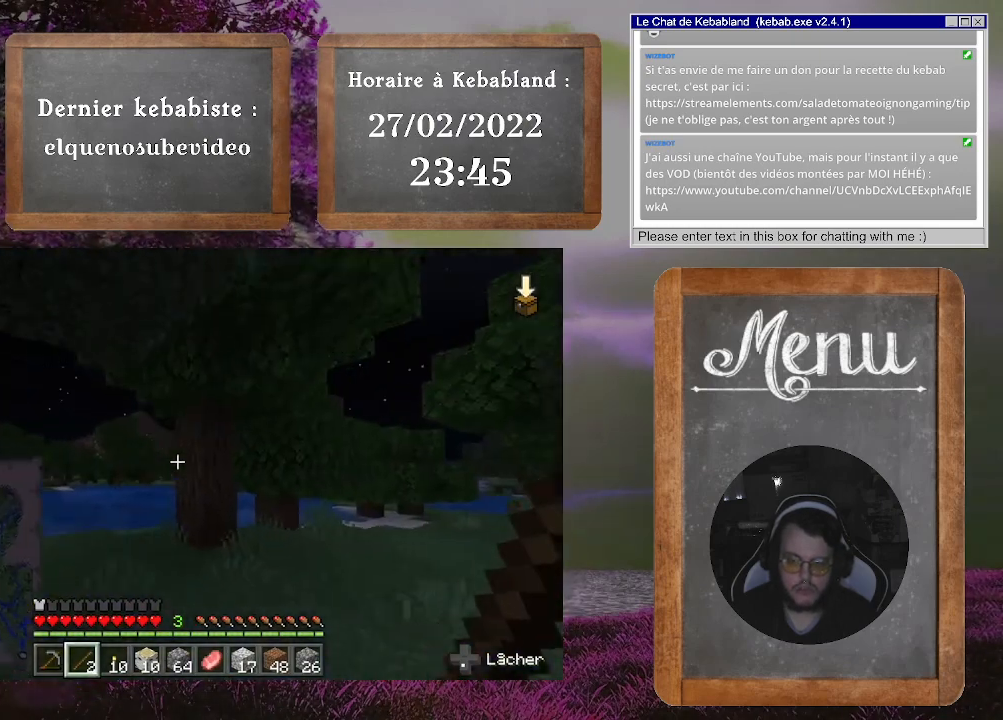
{"buttons": [], "left_stick": "up-left", "right_stick": "center", "events": [[100, "right_stick", "up"], [333, "right_stick", "up-left"], [433, "right_stick", "center"]]}
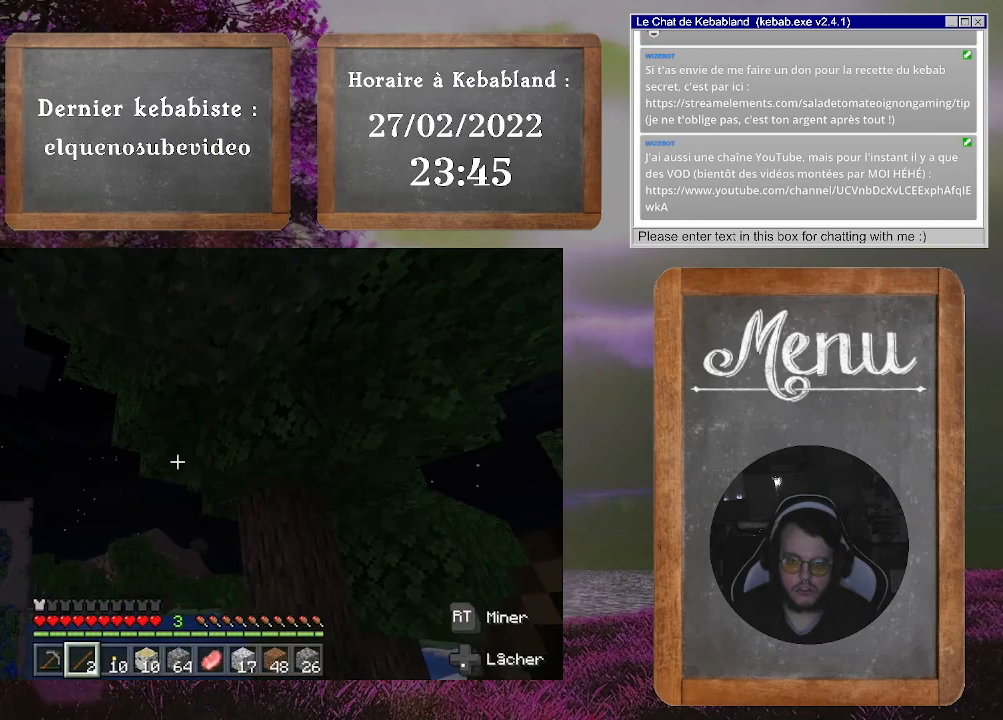
{"buttons": [], "left_stick": "left", "right_stick": "up-right", "events": [[200, "right_stick", "up-right"], [433, "left_stick", "left"]]}
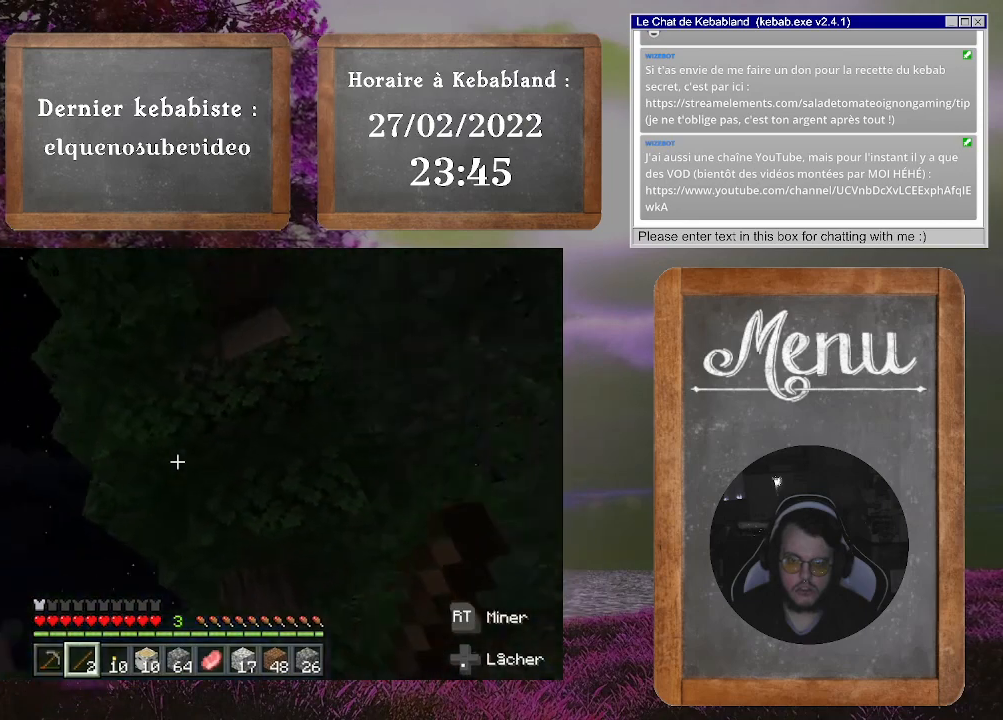
{"buttons": [], "left_stick": "left", "right_stick": "down-right", "events": [[233, "right_stick", "right"], [467, "right_stick", "down-right"]]}
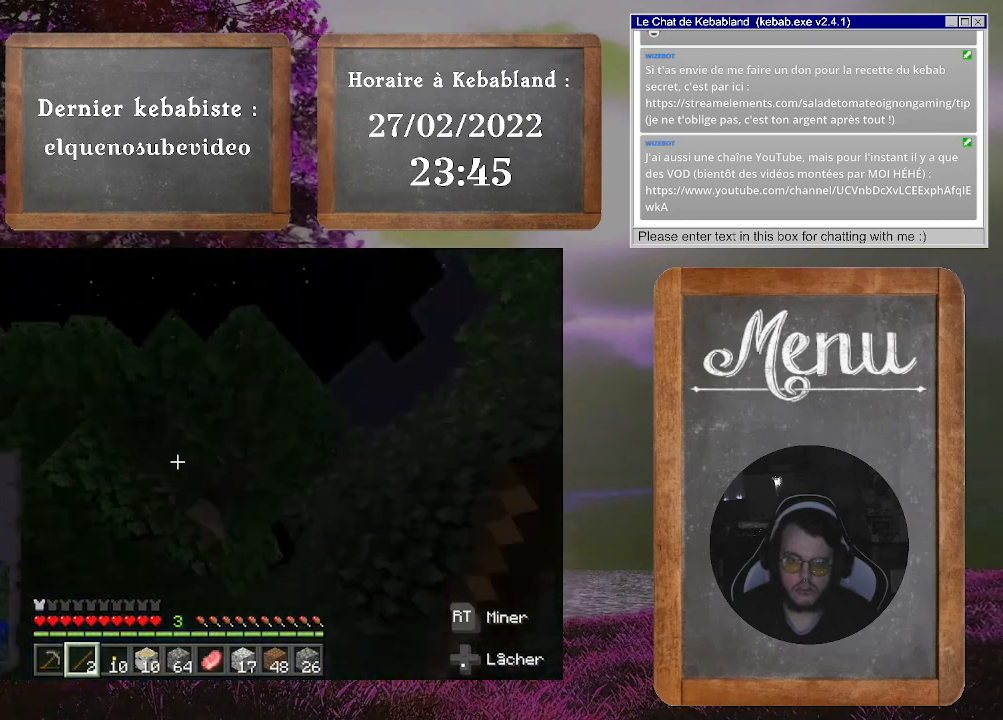
{"buttons": [], "left_stick": "down-left", "right_stick": "center", "events": [[333, "left_stick", "down-left"], [433, "right_stick", "center"]]}
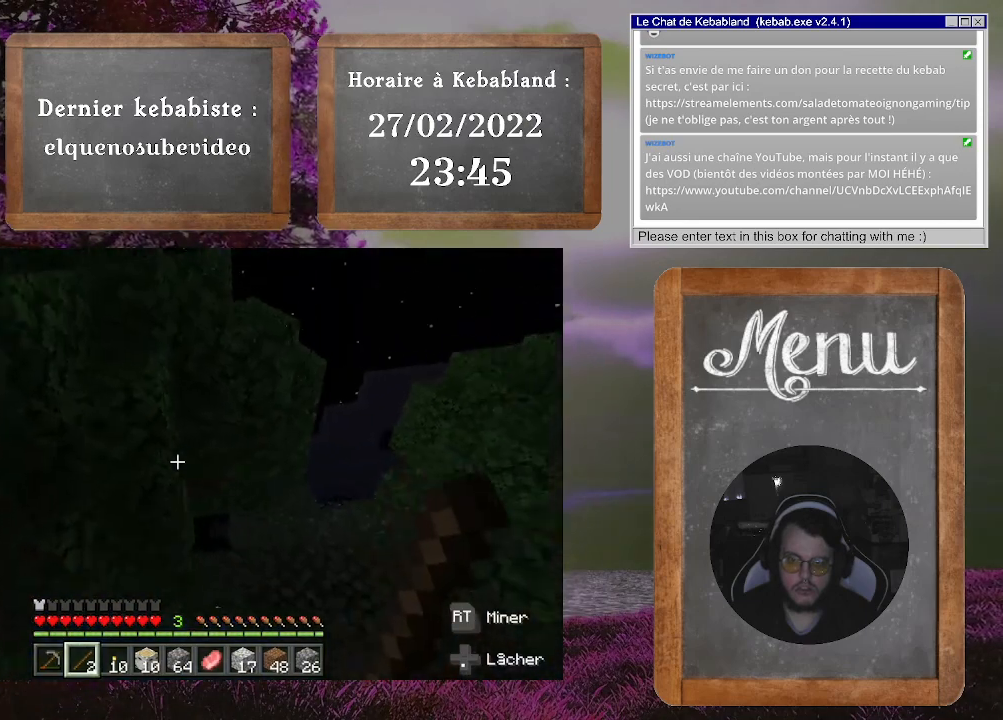
{"buttons": [], "left_stick": "center", "right_stick": "center", "events": [[33, "right_stick", "up-left"], [100, "left_stick", "down"], [233, "right_stick", "left"], [400, "left_stick", "up-left"], [433, "right_stick", "center"], [500, "left_stick", "center"]]}
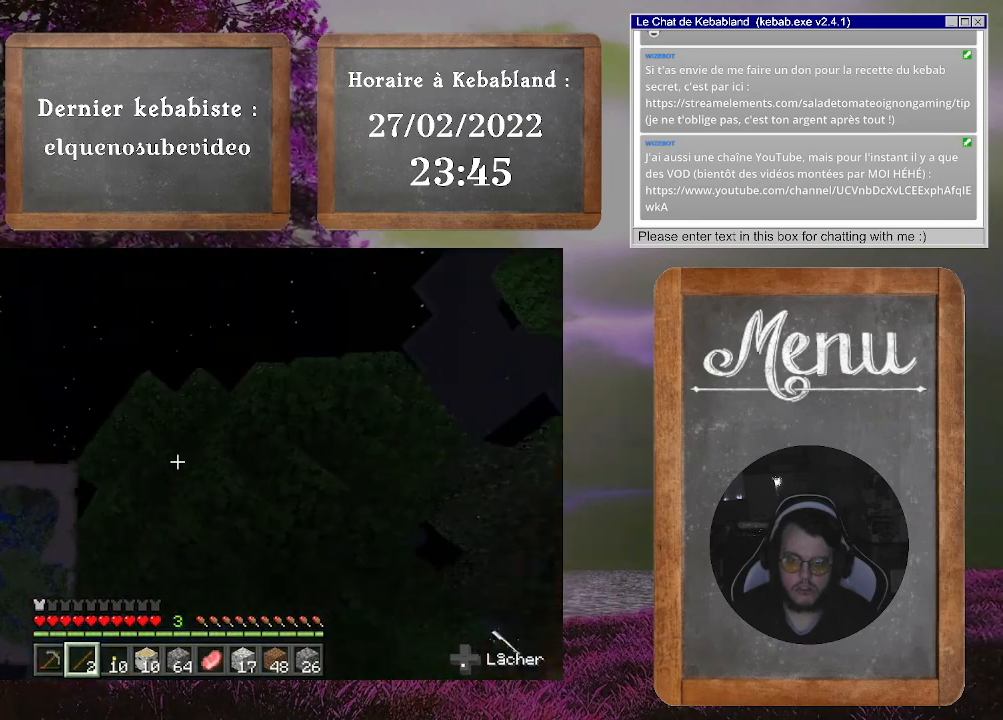
{"buttons": [], "left_stick": "up", "right_stick": "down", "events": [[333, "left_stick", "up"], [367, "right_stick", "down"]]}
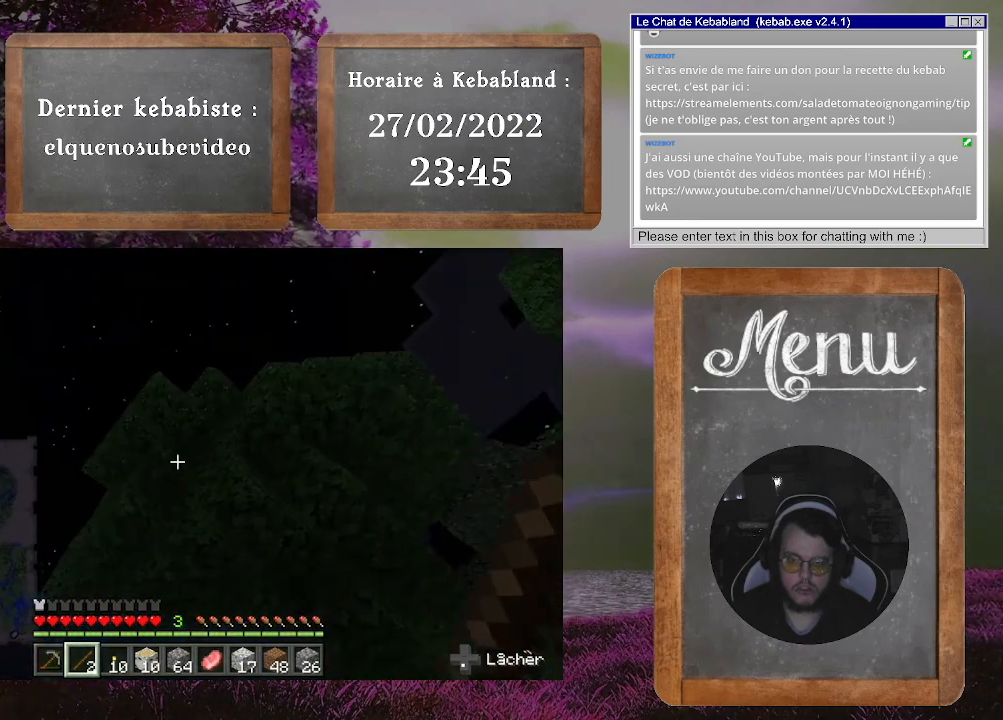
{"buttons": [], "left_stick": "up", "right_stick": "down", "events": [[233, "right_stick", "center"], [467, "right_stick", "down"]]}
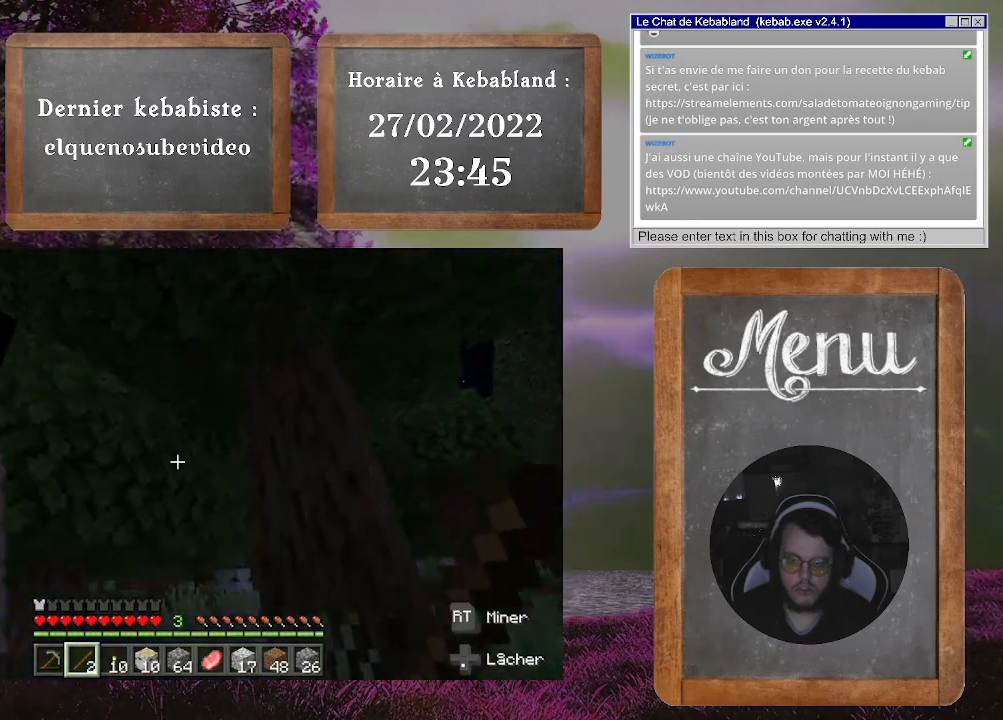
{"buttons": [], "left_stick": "up", "right_stick": "center", "events": [[333, "right_stick", "center"]]}
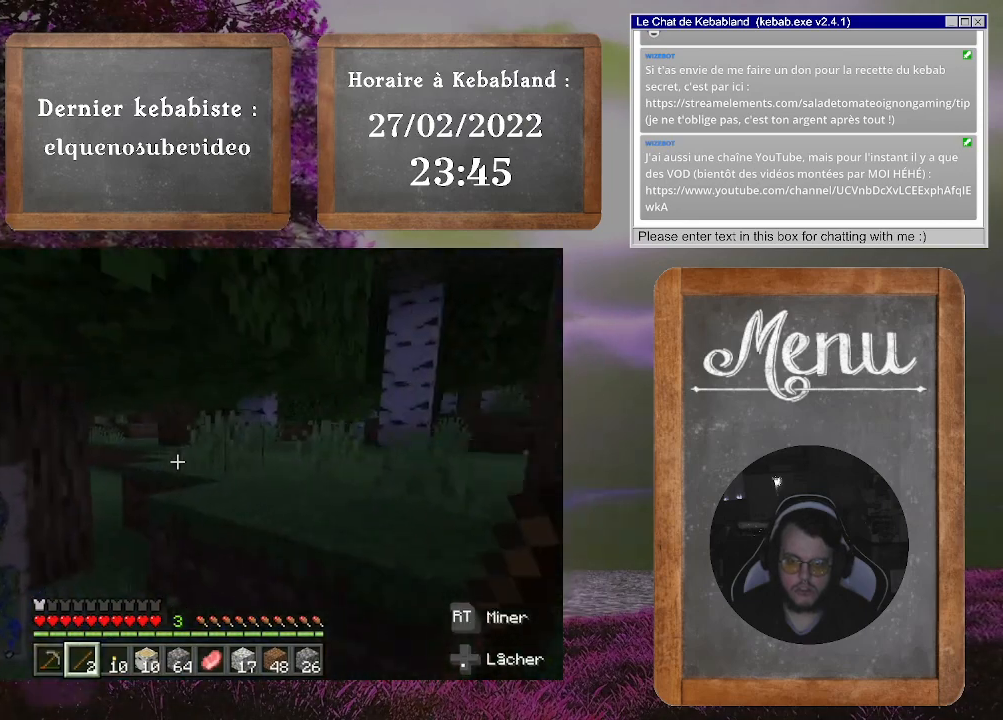
{"buttons": [], "left_stick": "up", "right_stick": "center", "events": [[233, "left_stick", "up-left"], [500, "left_stick", "up"]]}
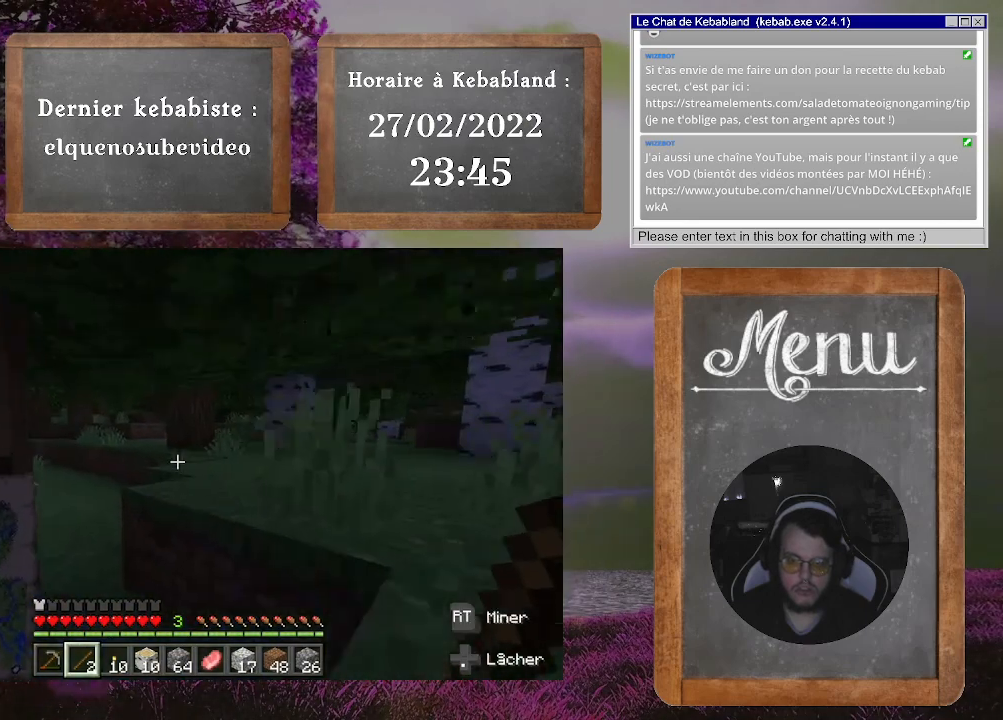
{"buttons": [], "left_stick": "up", "right_stick": "center", "events": []}
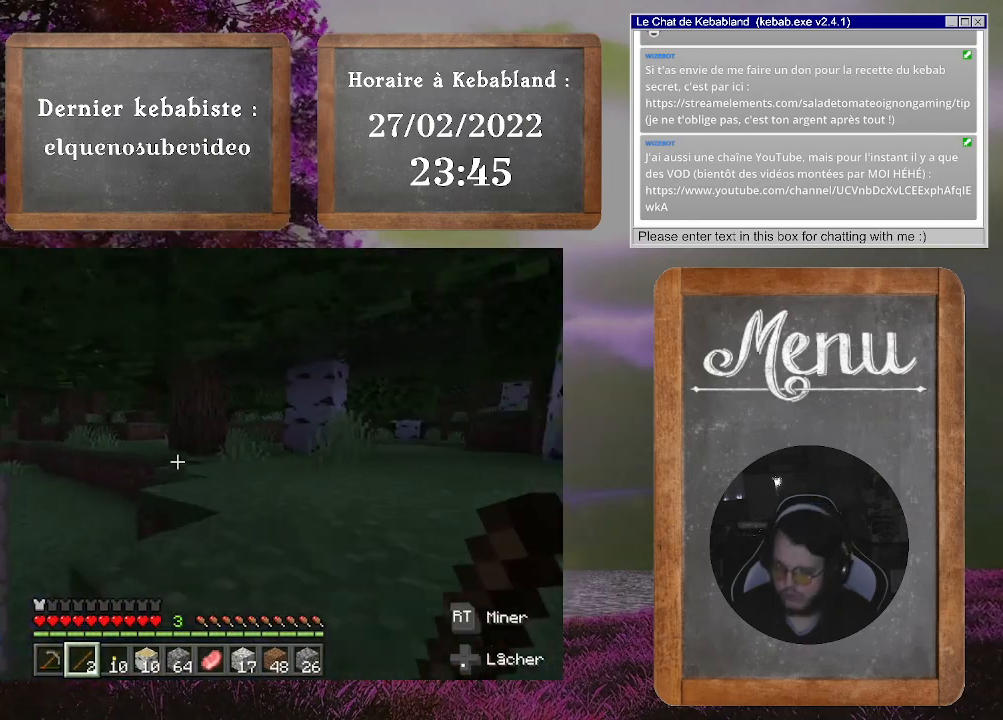
{"buttons": [], "left_stick": "up", "right_stick": "left", "events": [[367, "right_stick", "down-left"], [433, "right_stick", "left"]]}